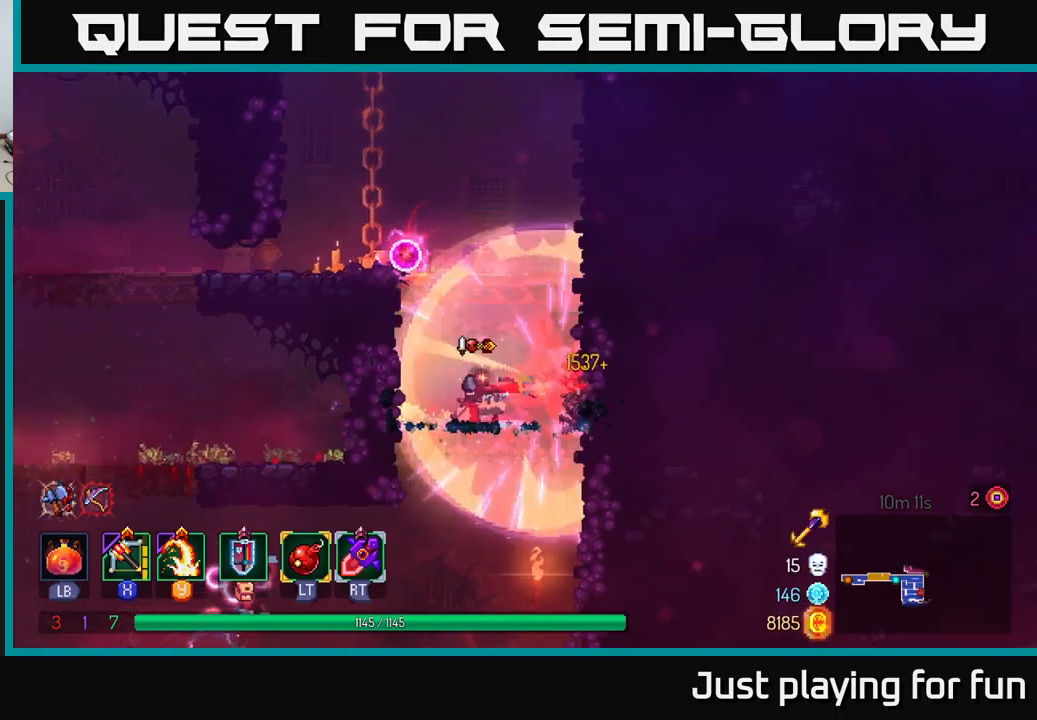
Gameplay with a controller (Xbox layout); each line is a JSON object with the inputs held at the frame after it. "events" lists button and stick changes between this image and that frame as [ms after this image, input, new state], when the widget could be followed in between.
{"buttons": ["A"], "left_stick": "down-left", "right_stick": "center", "events": [[284, "A", "down"], [350, "A", "up"], [434, "A", "down"], [500, "left_stick", "down-left"]]}
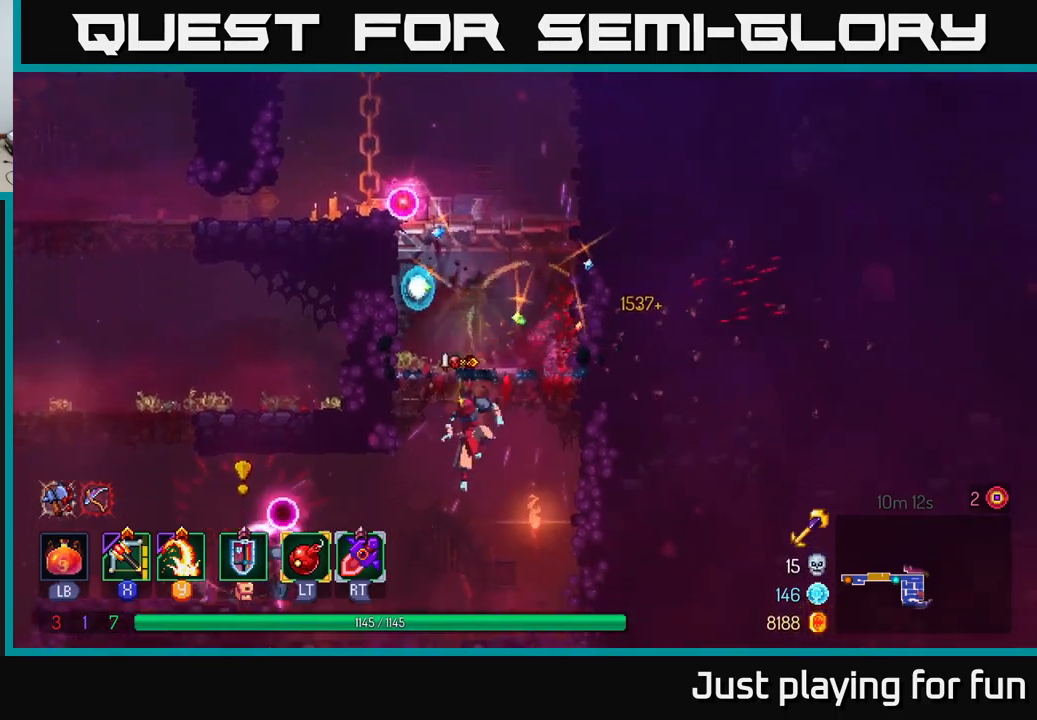
{"buttons": ["X"], "left_stick": "left", "right_stick": "center", "events": [[50, "A", "up"], [150, "left_stick", "left"], [467, "X", "down"]]}
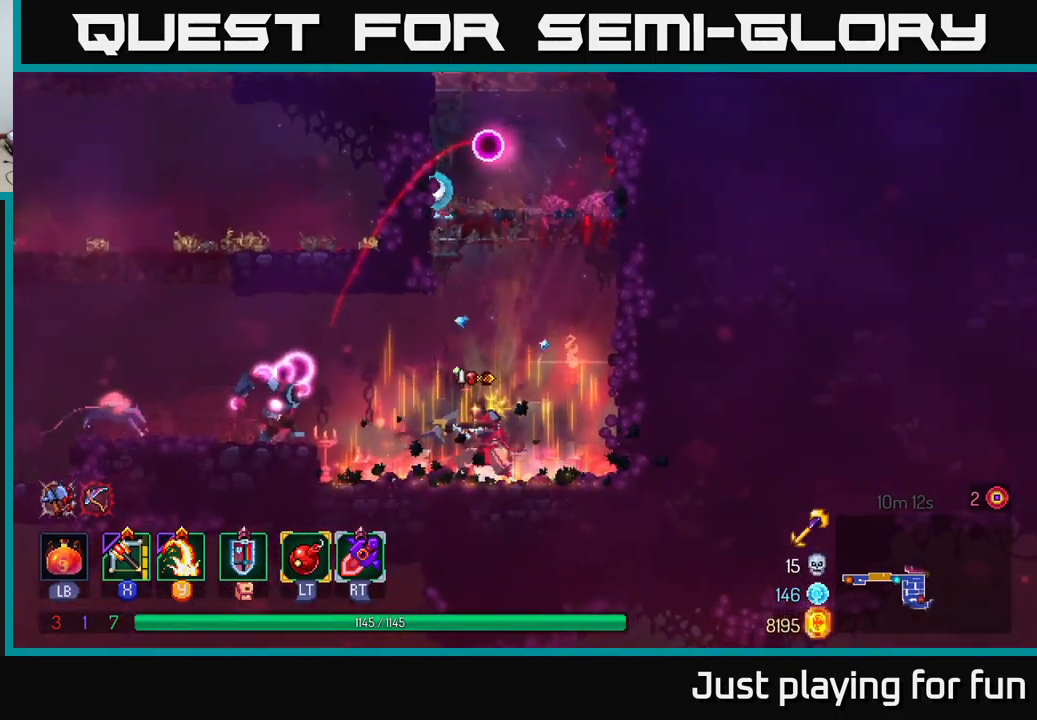
{"buttons": [], "left_stick": "left", "right_stick": "center", "events": [[67, "X", "up"]]}
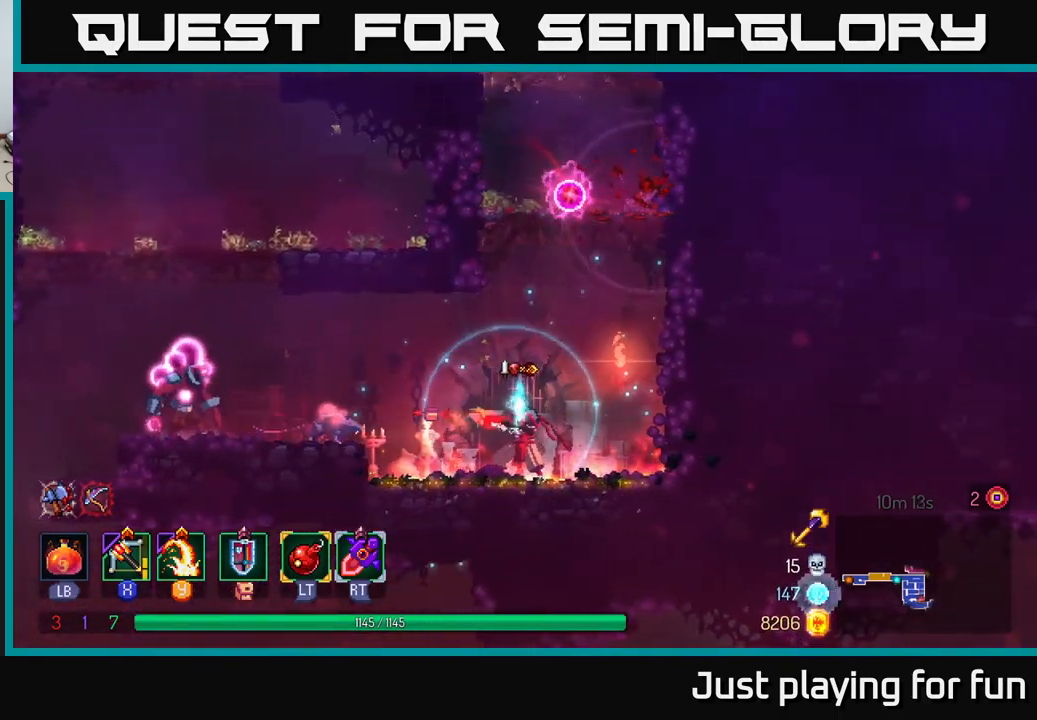
{"buttons": [], "left_stick": "left", "right_stick": "center", "events": [[184, "A", "down"], [300, "X", "down"], [317, "A", "up"], [384, "X", "up"]]}
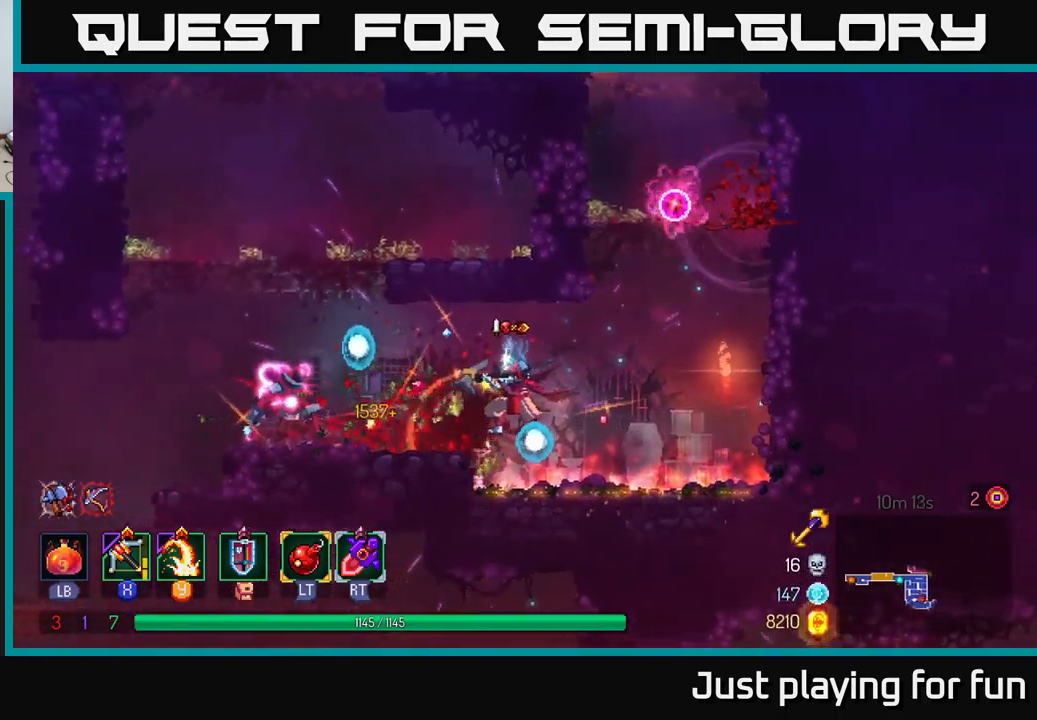
{"buttons": ["A"], "left_stick": "left", "right_stick": "center", "events": [[500, "A", "down"]]}
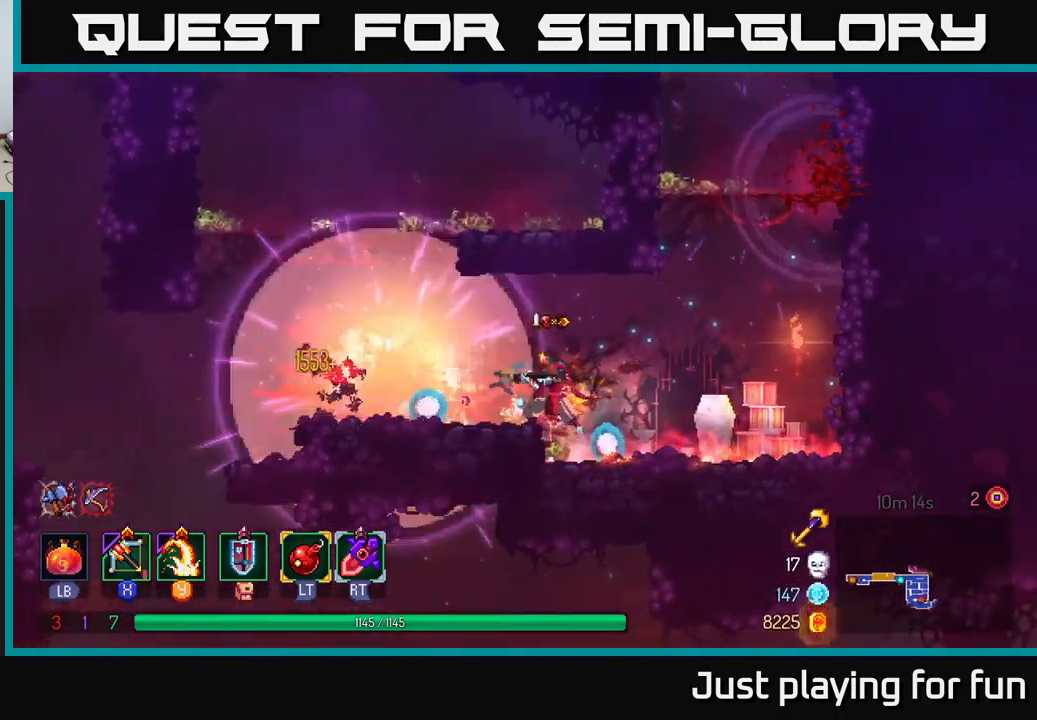
{"buttons": [], "left_stick": "left", "right_stick": "center", "events": [[150, "A", "up"], [234, "B", "down"], [334, "B", "up"]]}
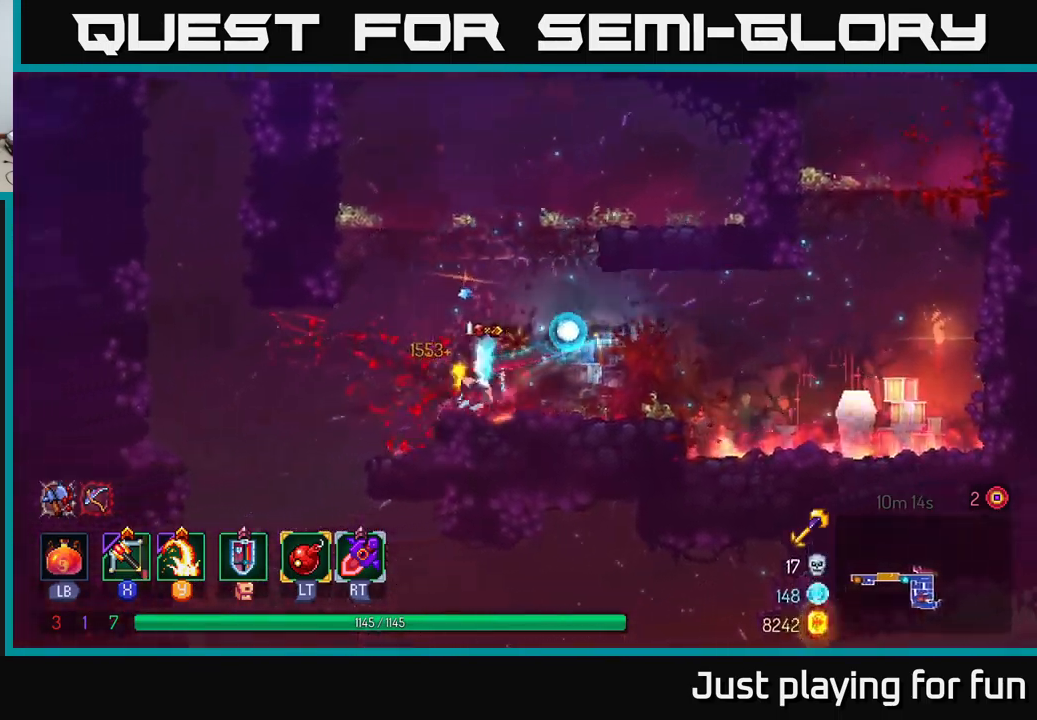
{"buttons": [], "left_stick": "center", "right_stick": "center", "events": [[267, "A", "down"], [267, "left_stick", "down"], [367, "A", "up"], [434, "left_stick", "center"]]}
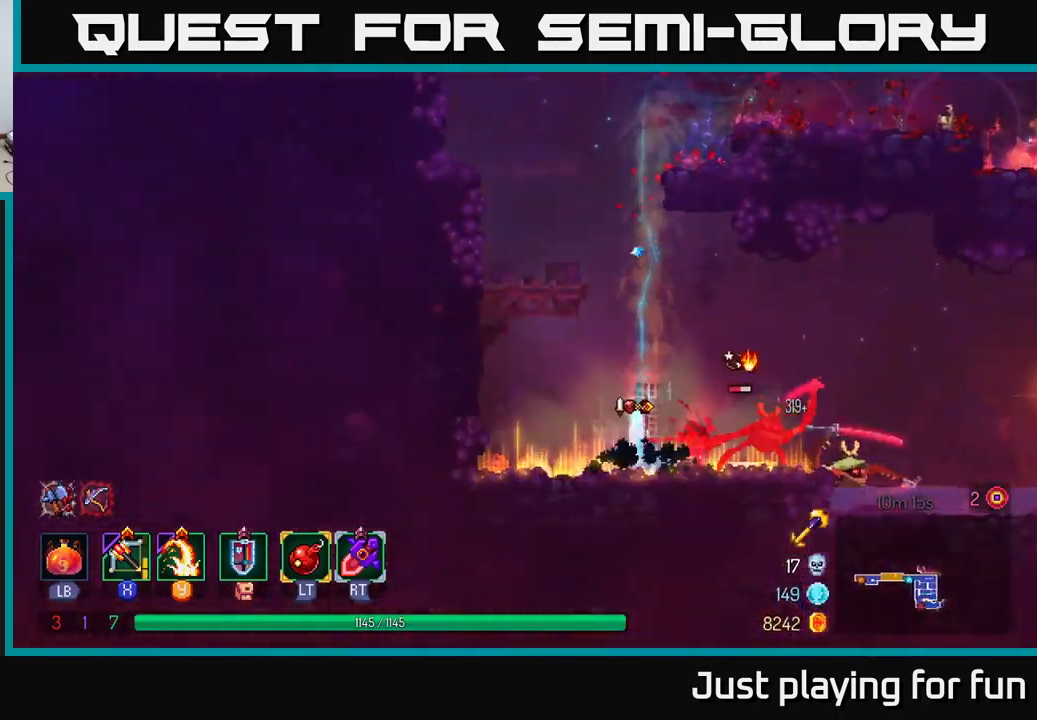
{"buttons": [], "left_stick": "right", "right_stick": "center", "events": [[67, "left_stick", "right"], [334, "X", "down"], [417, "X", "up"]]}
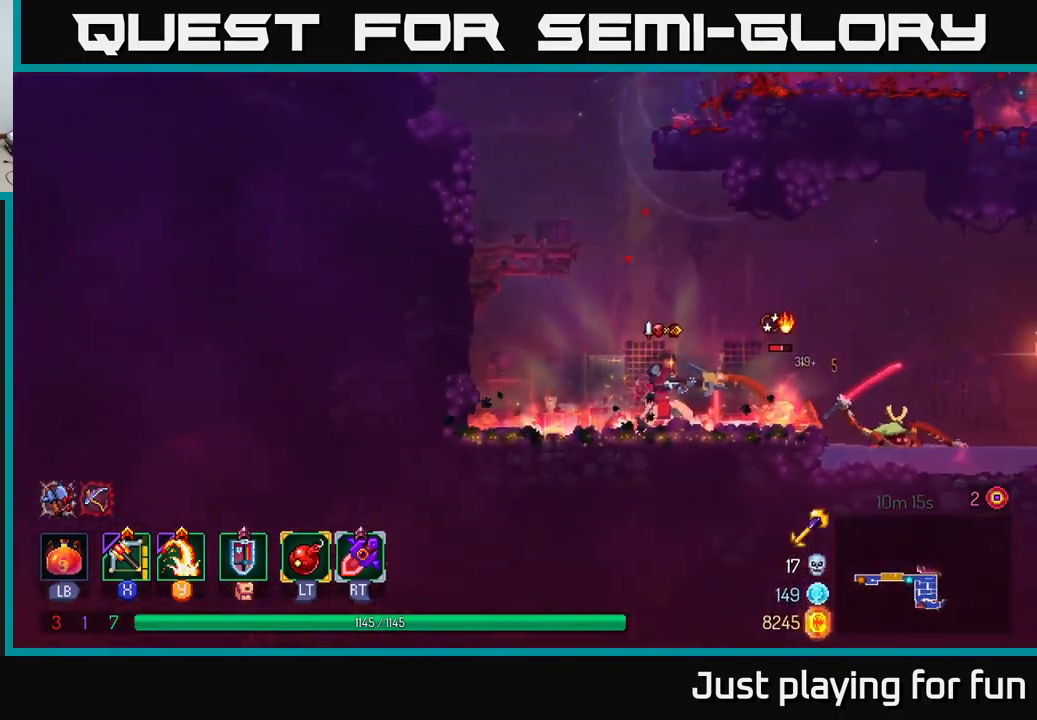
{"buttons": [], "left_stick": "right", "right_stick": "center", "events": []}
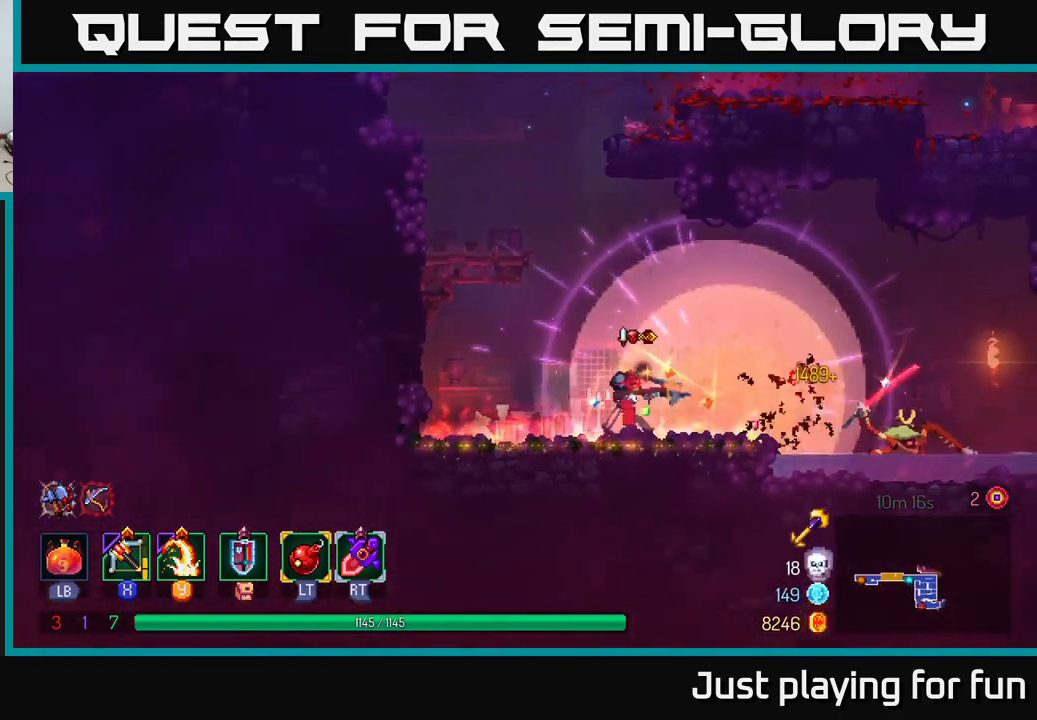
{"buttons": [], "left_stick": "down", "right_stick": "center", "events": [[150, "X", "down"], [167, "left_stick", "down"], [217, "X", "up"]]}
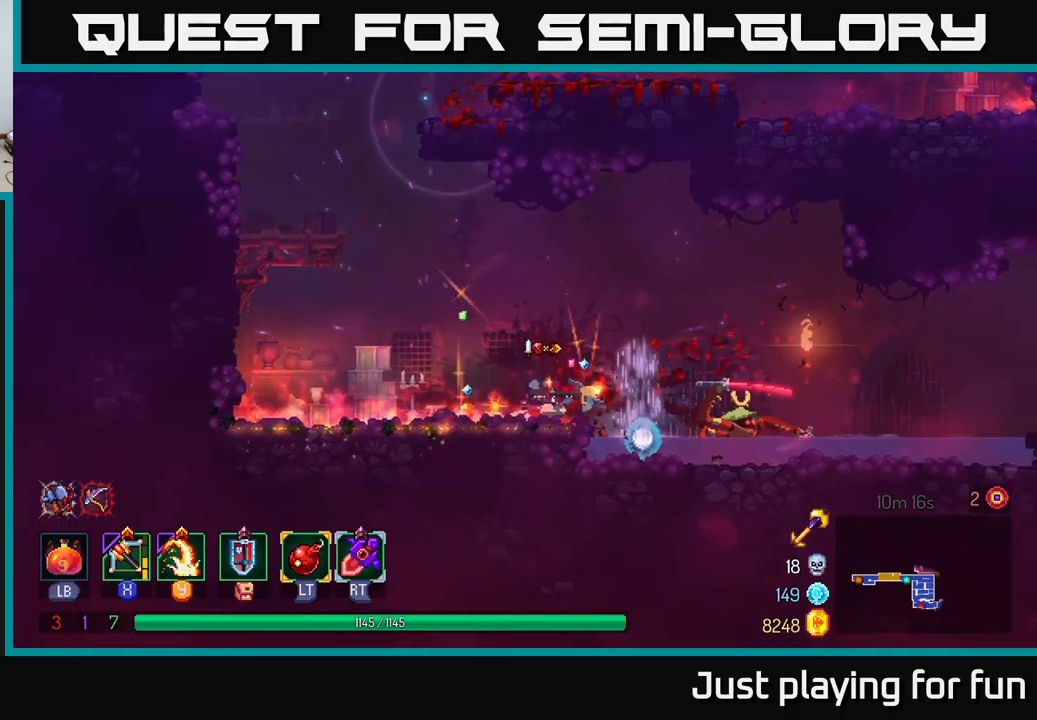
{"buttons": ["A"], "left_stick": "right", "right_stick": "center", "events": [[400, "left_stick", "right"], [450, "A", "down"]]}
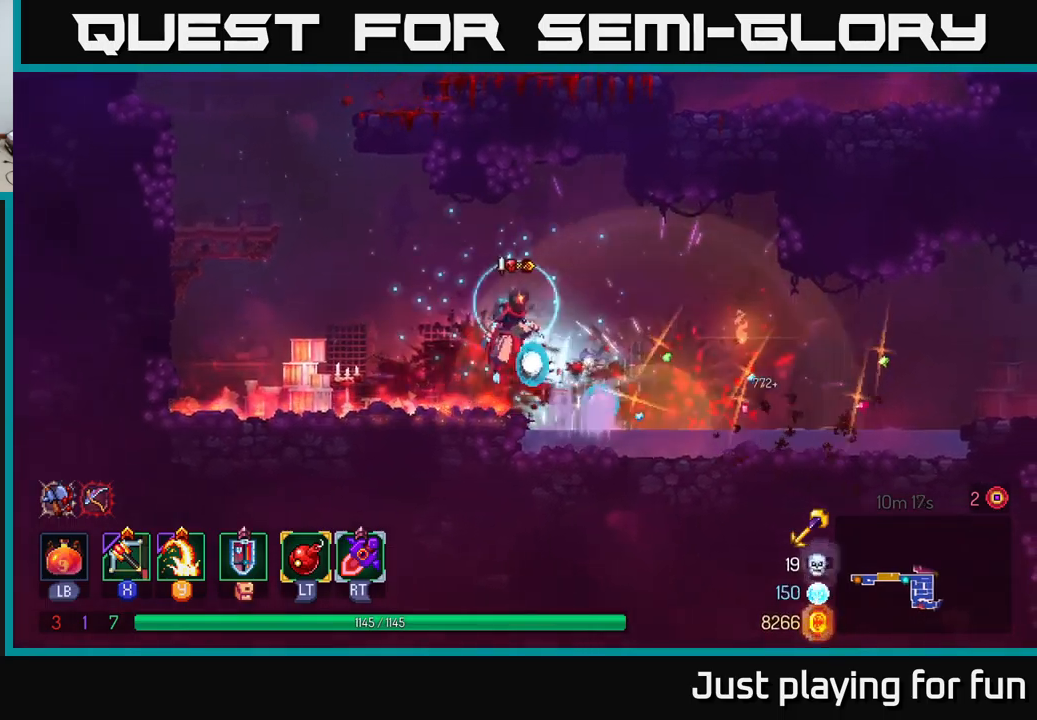
{"buttons": [], "left_stick": "right", "right_stick": "center", "events": [[50, "A", "up"], [350, "B", "down"], [433, "B", "up"]]}
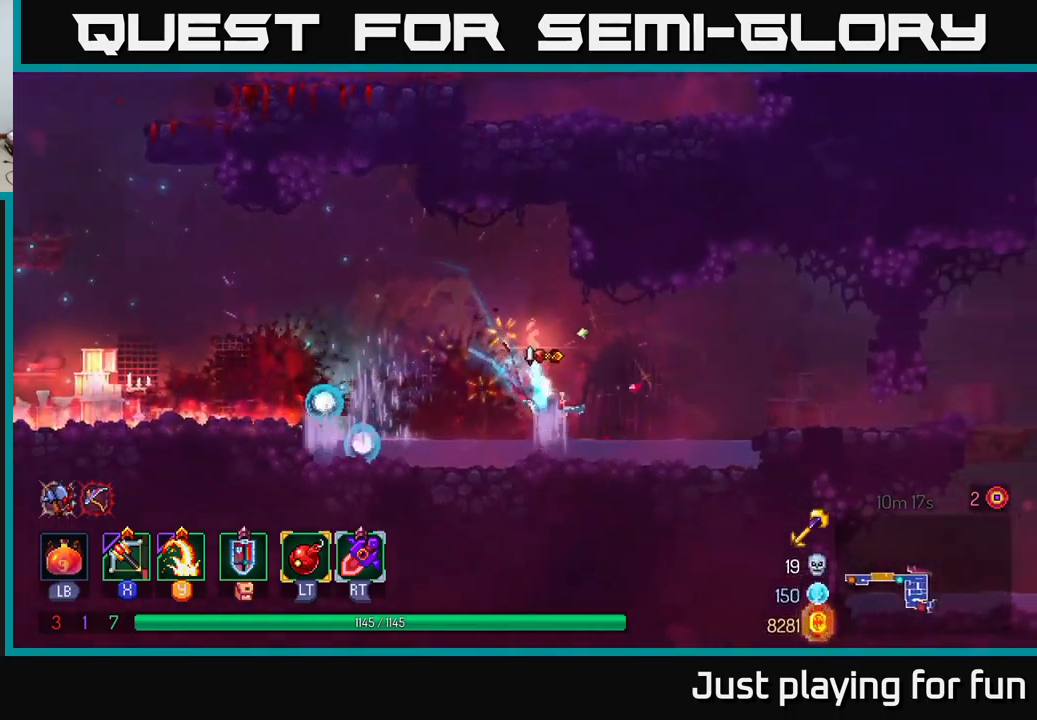
{"buttons": [], "left_stick": "right", "right_stick": "center", "events": [[183, "A", "down"], [300, "A", "up"]]}
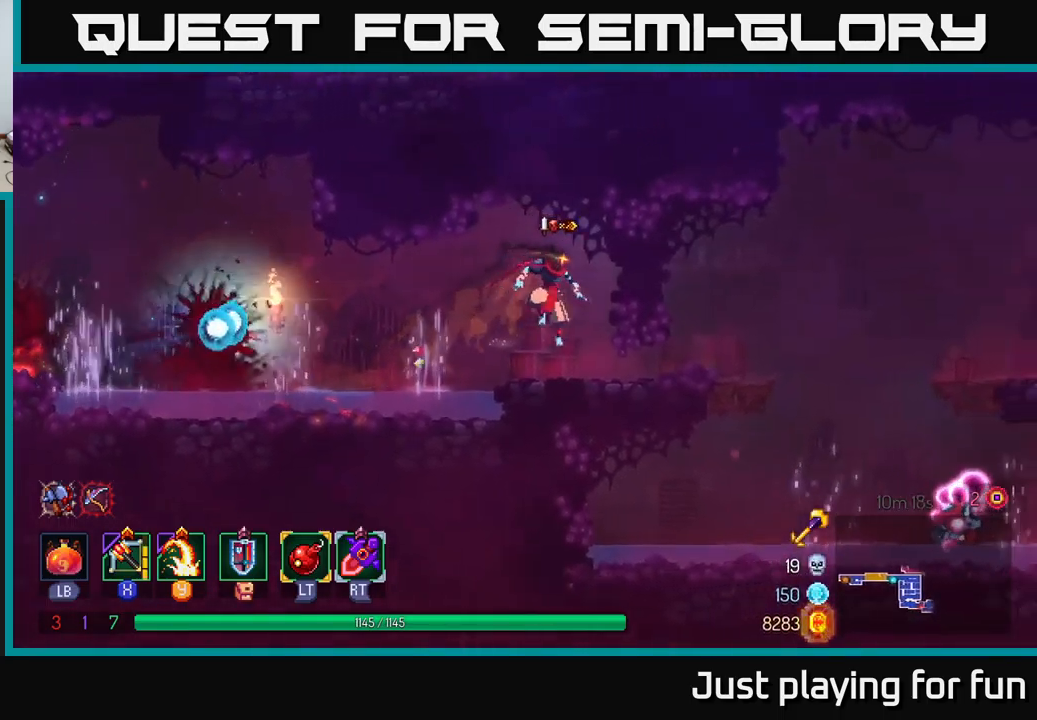
{"buttons": ["A"], "left_stick": "right", "right_stick": "center", "events": [[100, "B", "down"], [233, "B", "up"], [383, "A", "down"]]}
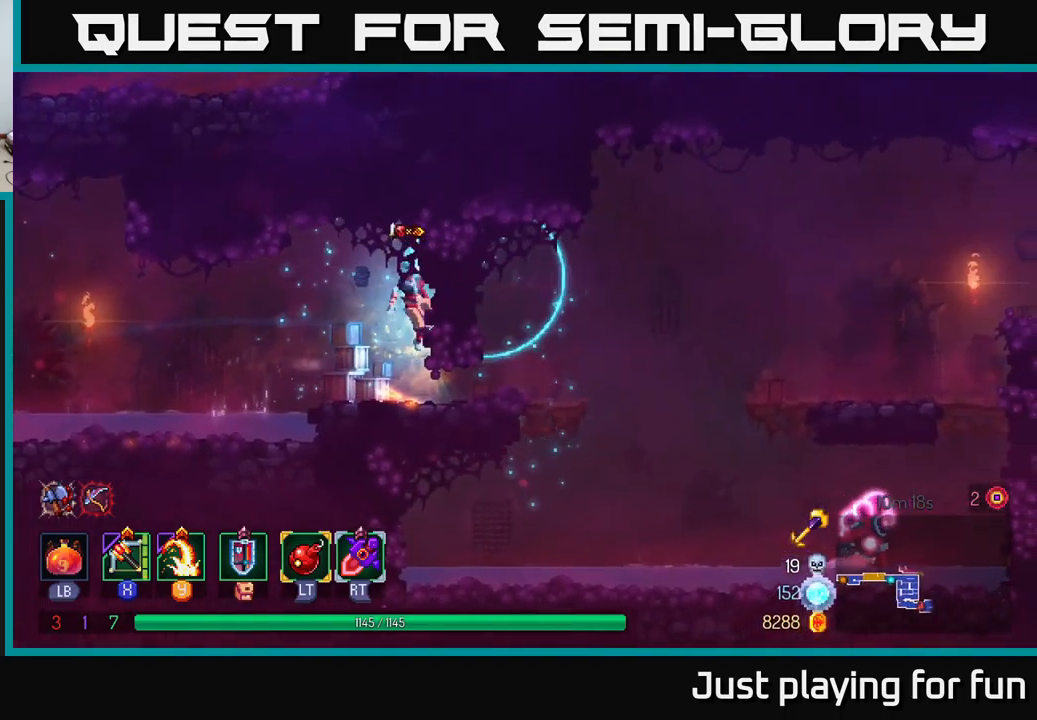
{"buttons": [], "left_stick": "right", "right_stick": "center", "events": [[66, "A", "up"], [283, "B", "down"], [433, "B", "up"]]}
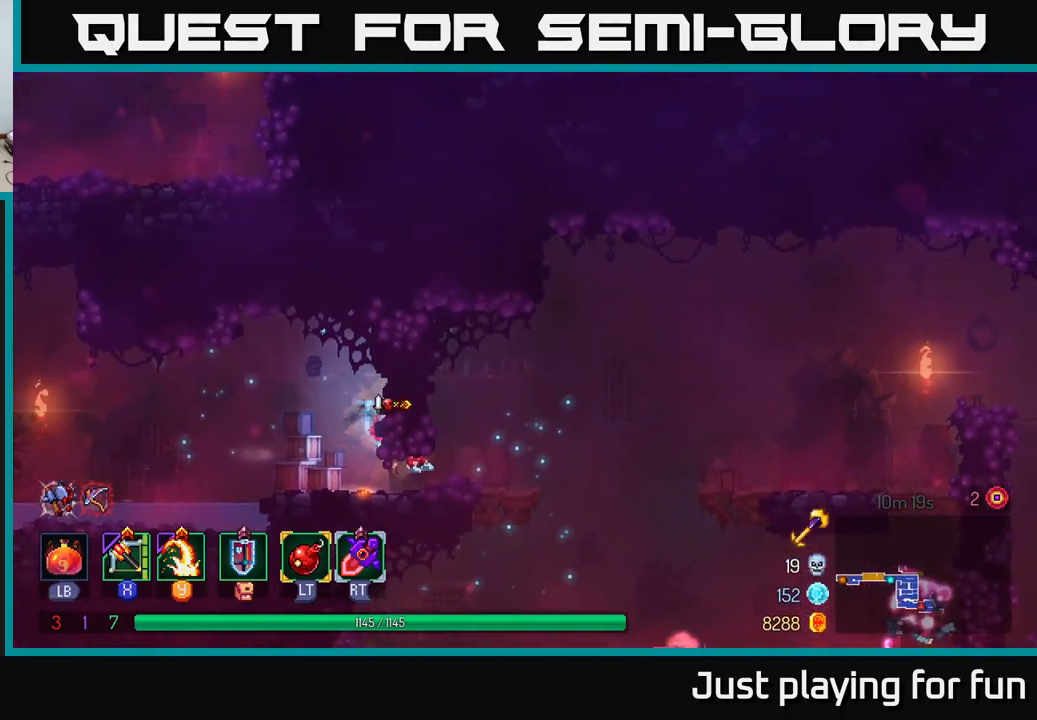
{"buttons": [], "left_stick": "right", "right_stick": "center", "events": [[300, "A", "down"], [416, "A", "up"]]}
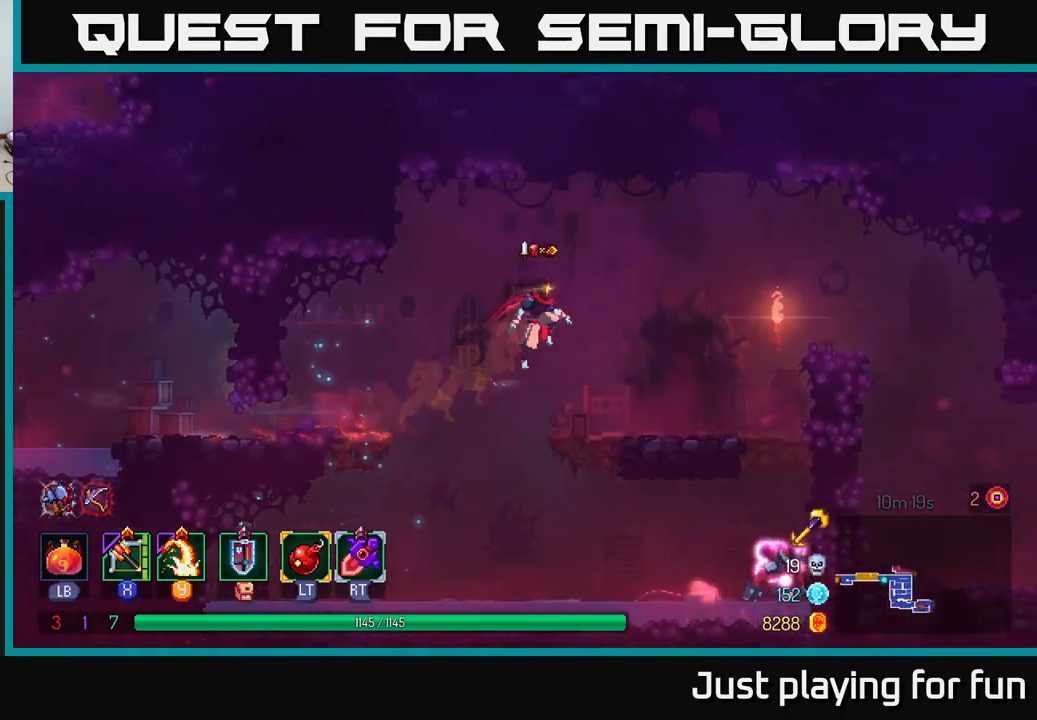
{"buttons": [], "left_stick": "down", "right_stick": "center", "events": [[100, "left_stick", "down"], [133, "A", "down"], [250, "A", "up"], [400, "A", "down"], [450, "A", "up"]]}
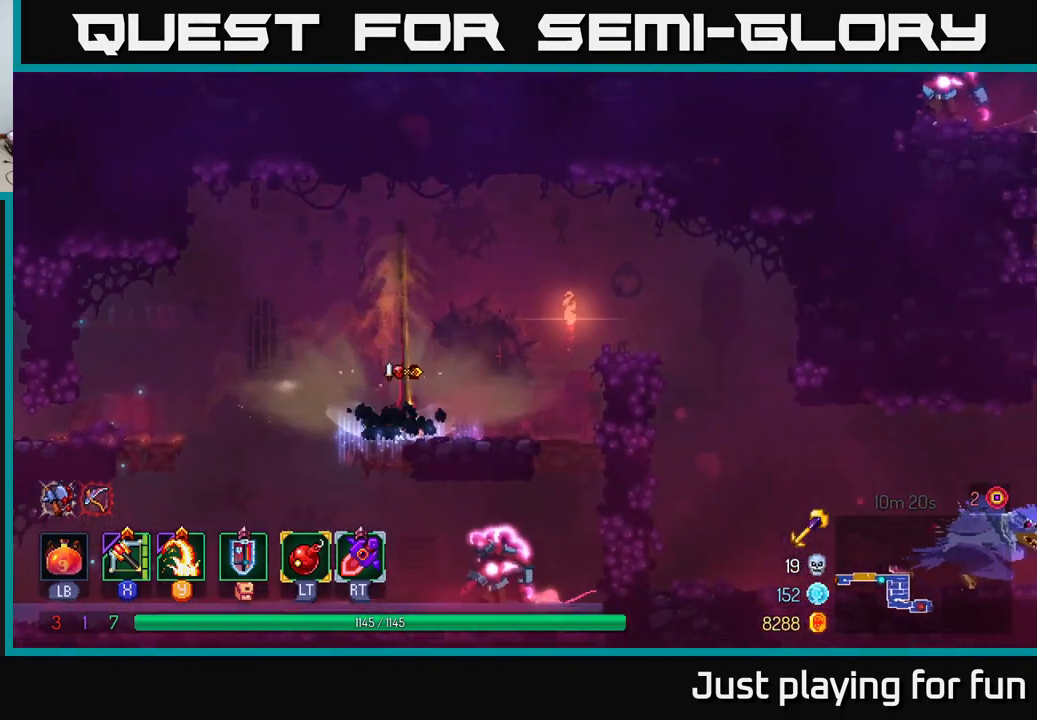
{"buttons": [], "left_stick": "down", "right_stick": "center", "events": [[233, "A", "down"], [316, "A", "up"], [400, "A", "down"], [483, "A", "up"]]}
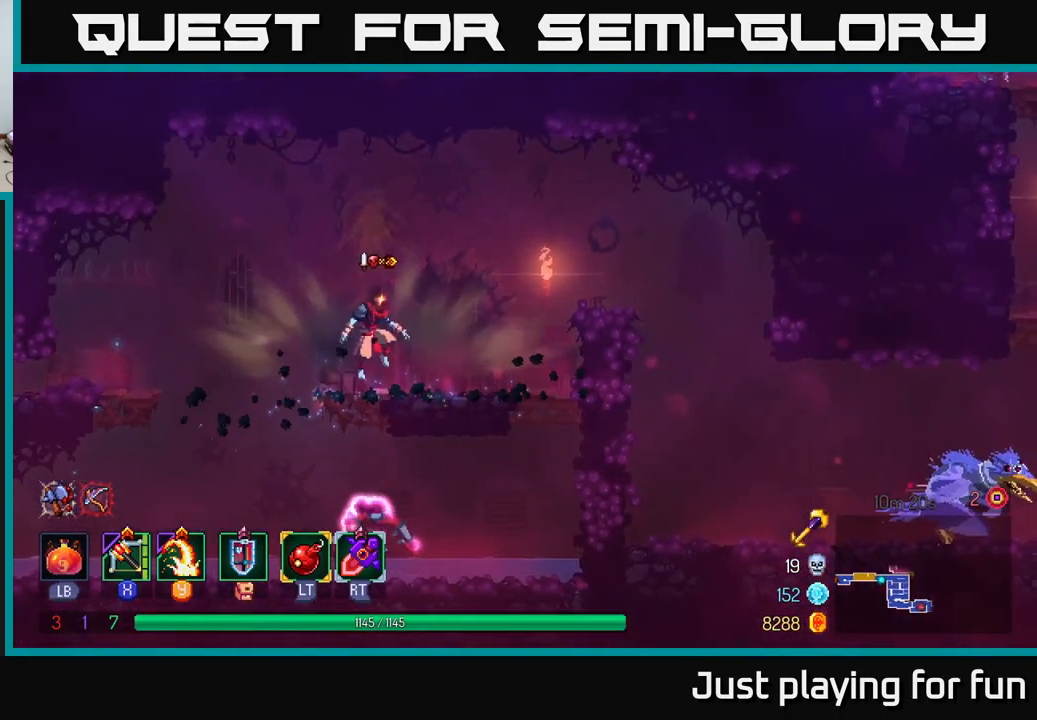
{"buttons": ["X"], "left_stick": "up-left", "right_stick": "center", "events": [[33, "A", "down"], [83, "A", "up"], [133, "A", "down"], [216, "A", "up"], [366, "left_stick", "up-left"], [483, "X", "down"]]}
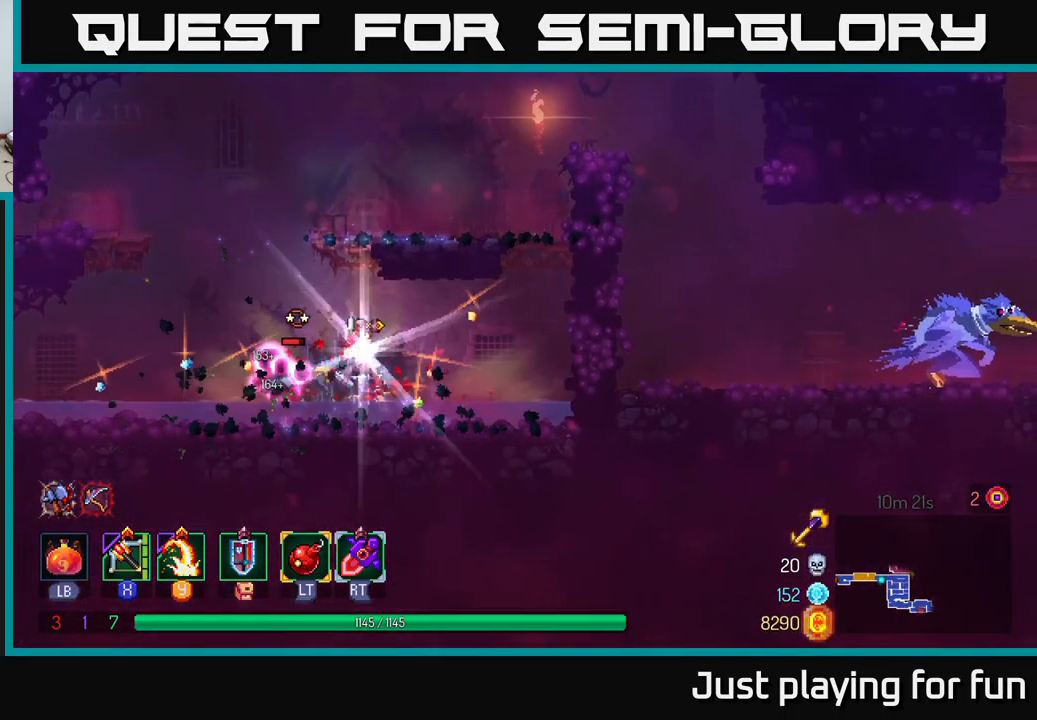
{"buttons": [], "left_stick": "down-left", "right_stick": "center", "events": [[50, "left_stick", "left"], [66, "X", "up"], [283, "left_stick", "down-left"]]}
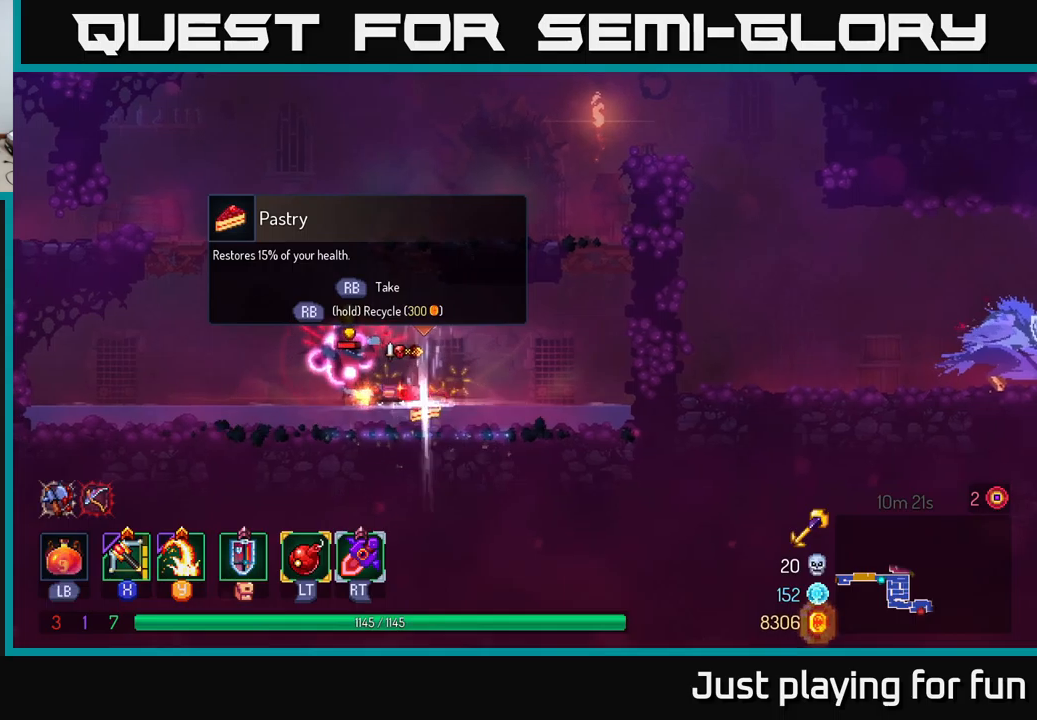
{"buttons": [], "left_stick": "center", "right_stick": "center", "events": [[117, "left_stick", "left"], [250, "R1", "down"], [250, "left_stick", "up-left"], [367, "R1", "up"], [367, "left_stick", "center"]]}
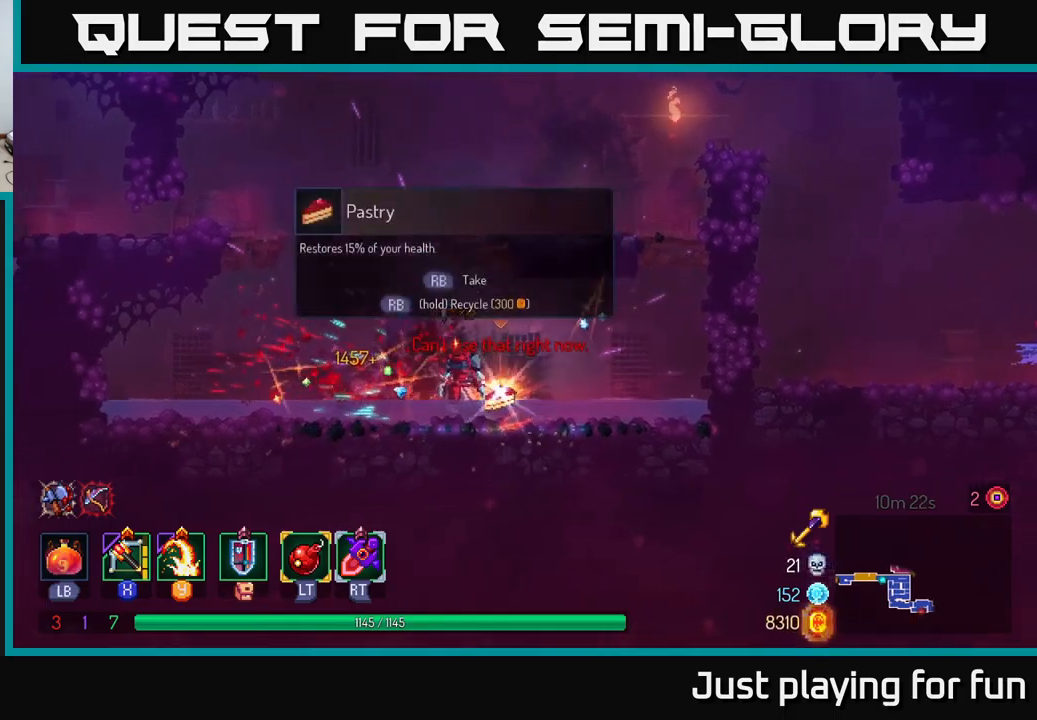
{"buttons": ["R1"], "left_stick": "center", "right_stick": "center", "events": [[67, "left_stick", "right"], [167, "R1", "down"], [233, "left_stick", "center"]]}
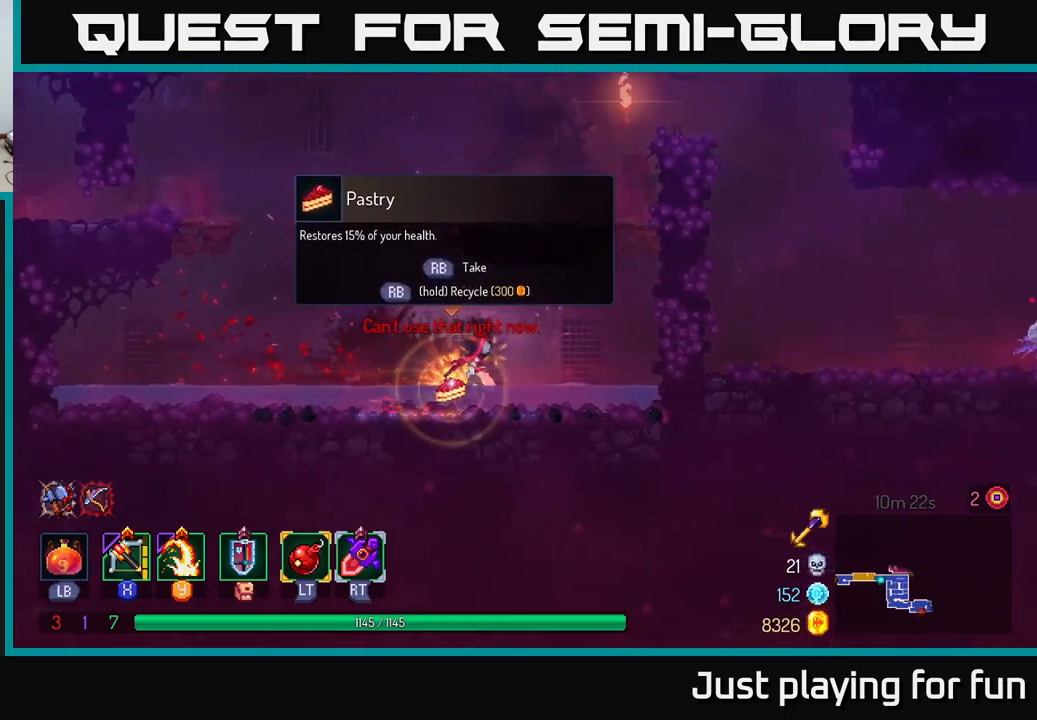
{"buttons": ["R1"], "left_stick": "right", "right_stick": "center", "events": [[467, "left_stick", "right"]]}
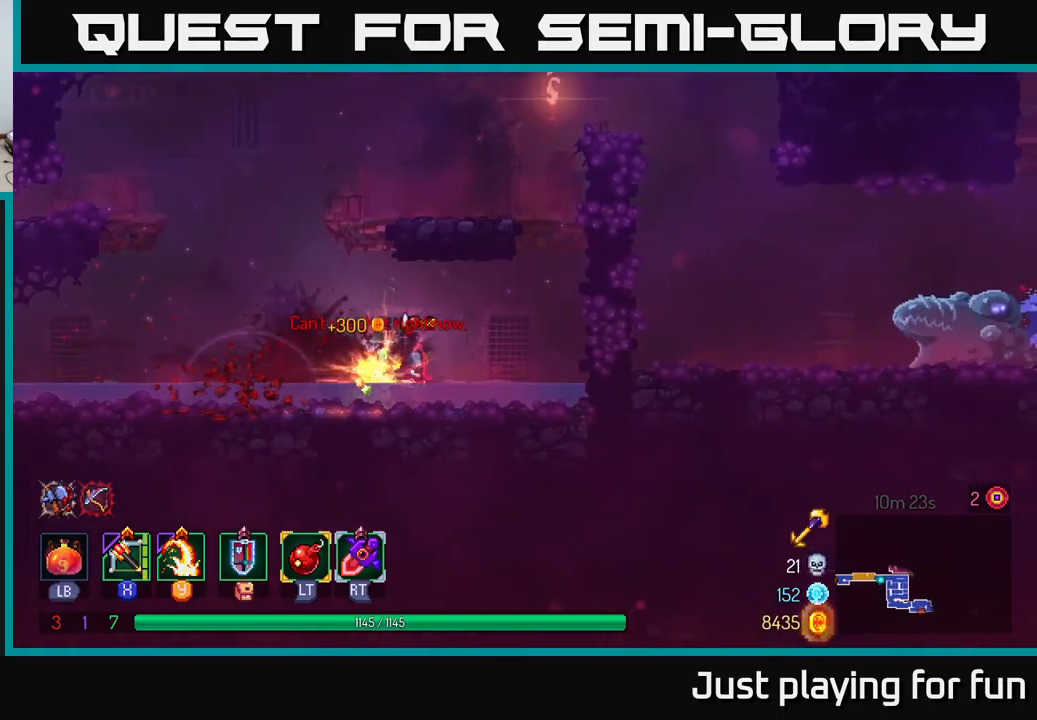
{"buttons": ["A"], "left_stick": "up-right", "right_stick": "center", "events": [[17, "R1", "up"], [150, "A", "down"], [283, "A", "up"], [433, "A", "down"], [467, "left_stick", "up-right"]]}
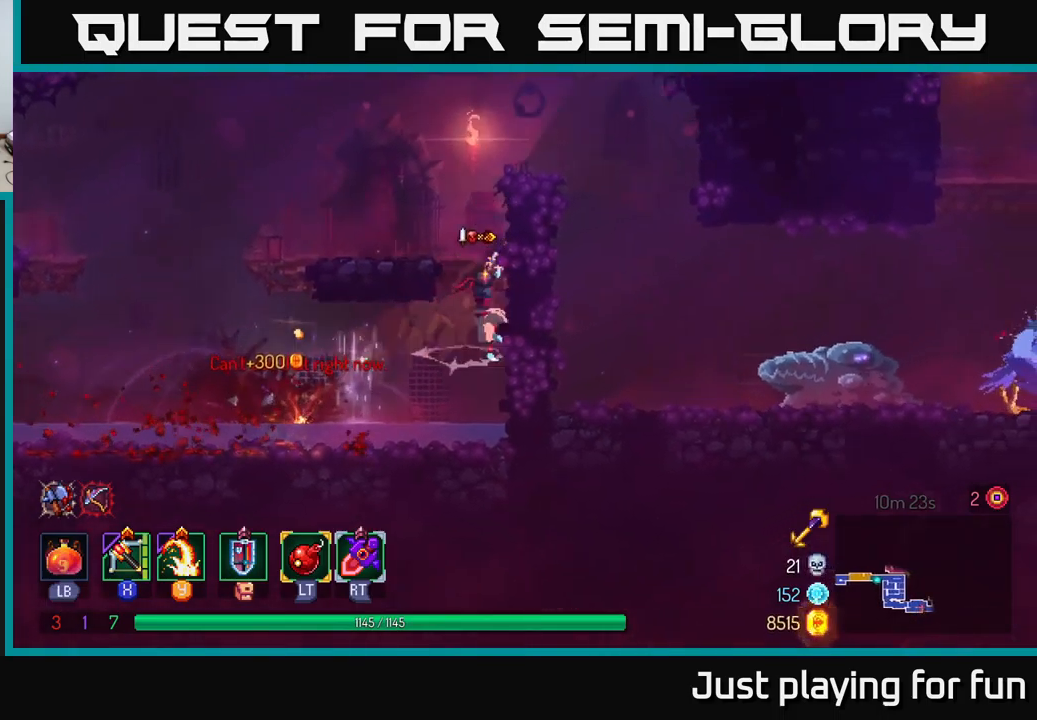
{"buttons": [], "left_stick": "right", "right_stick": "center", "events": [[100, "A", "up"], [300, "A", "down"], [383, "left_stick", "right"], [400, "A", "up"]]}
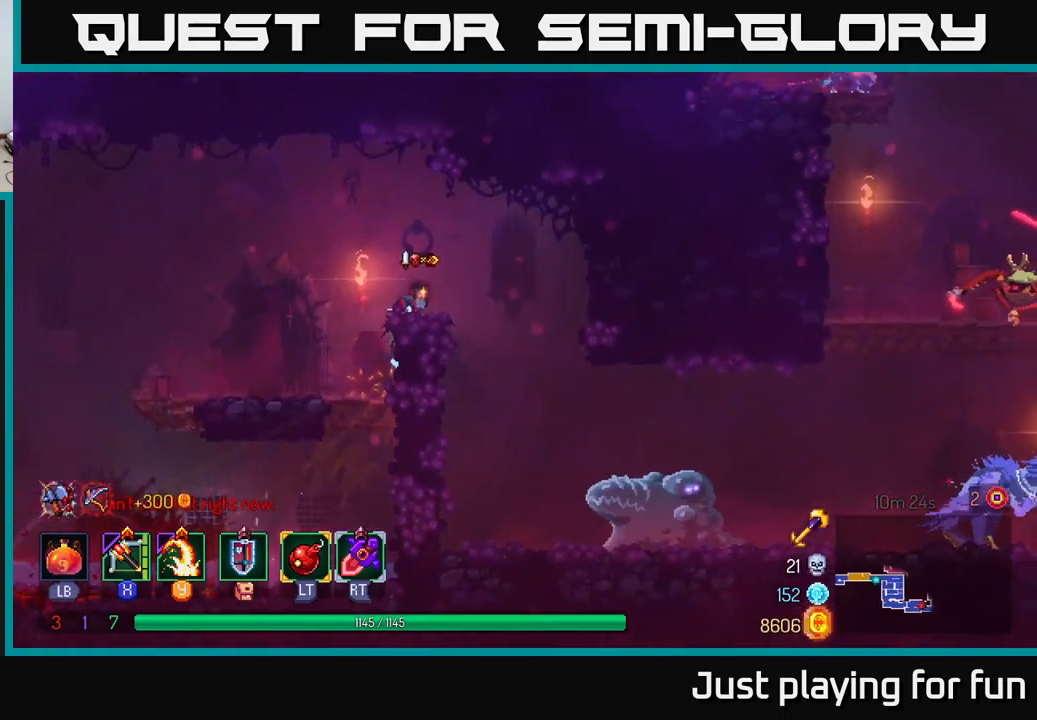
{"buttons": [], "left_stick": "center", "right_stick": "center", "events": [[183, "L2", "down"], [233, "left_stick", "center"], [267, "L2", "up"]]}
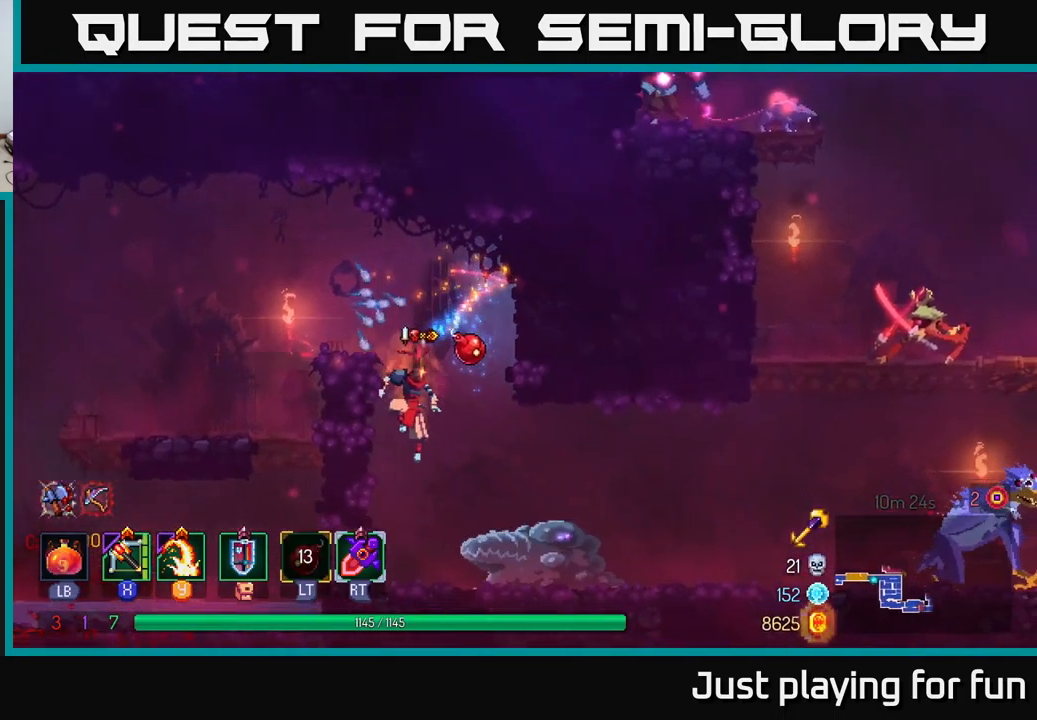
{"buttons": [], "left_stick": "down", "right_stick": "center", "events": [[100, "X", "down"], [117, "left_stick", "right"], [217, "X", "up"], [267, "left_stick", "center"], [383, "left_stick", "down"]]}
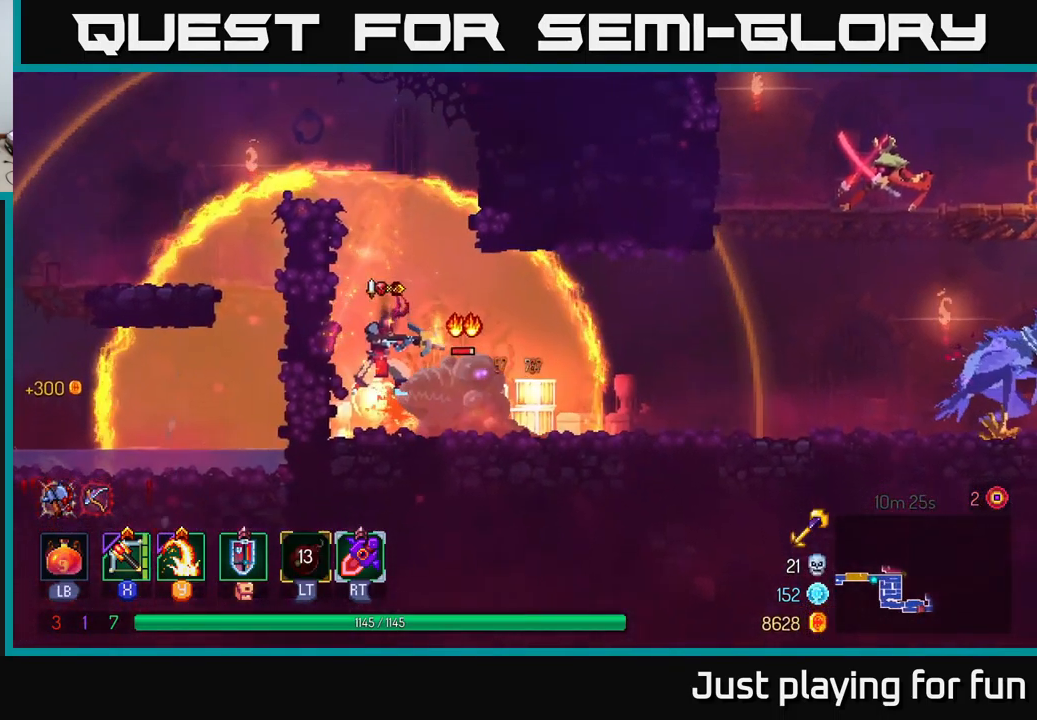
{"buttons": [], "left_stick": "right", "right_stick": "center", "events": [[283, "left_stick", "right"], [400, "B", "down"], [500, "B", "up"]]}